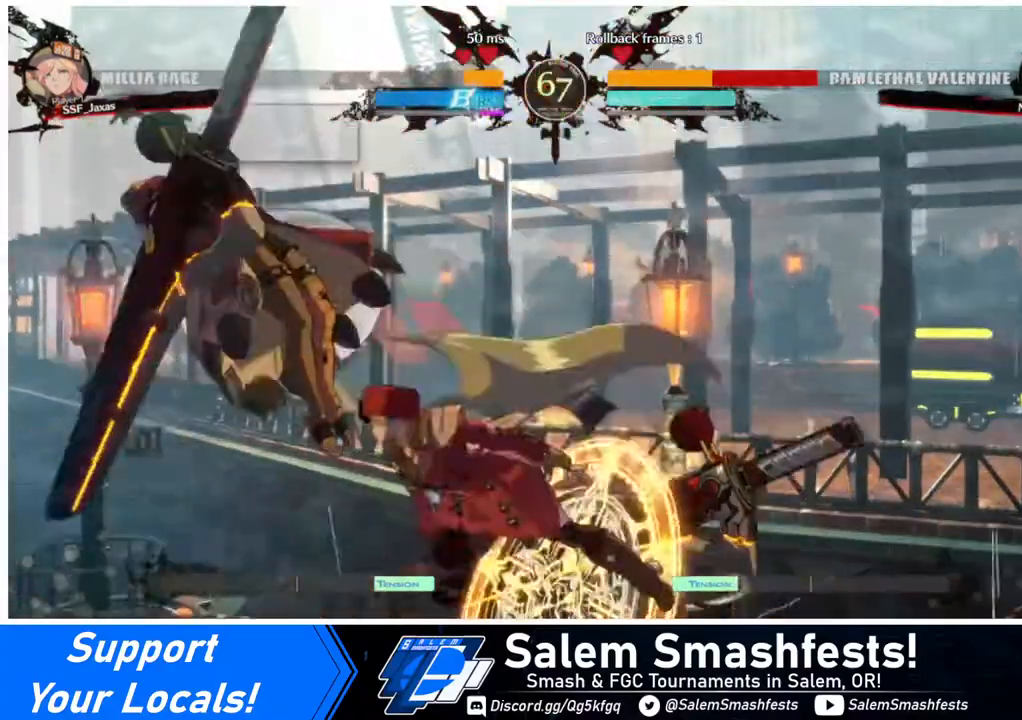
Gameplay with a controller (arcade stick); each line is a JSON object with the inputs held at the frame after it. "events" lists button and stick changes between this image and that frame as [ms after this image, input, new state], when the widget could be followed in between. Not read: L3 R3.
{"buttons": [], "events": [[80, "TRIANGLE", "down"], [200, "TRIANGLE", "up"], [320, "R2", "down"], [480, "R2", "up"]]}
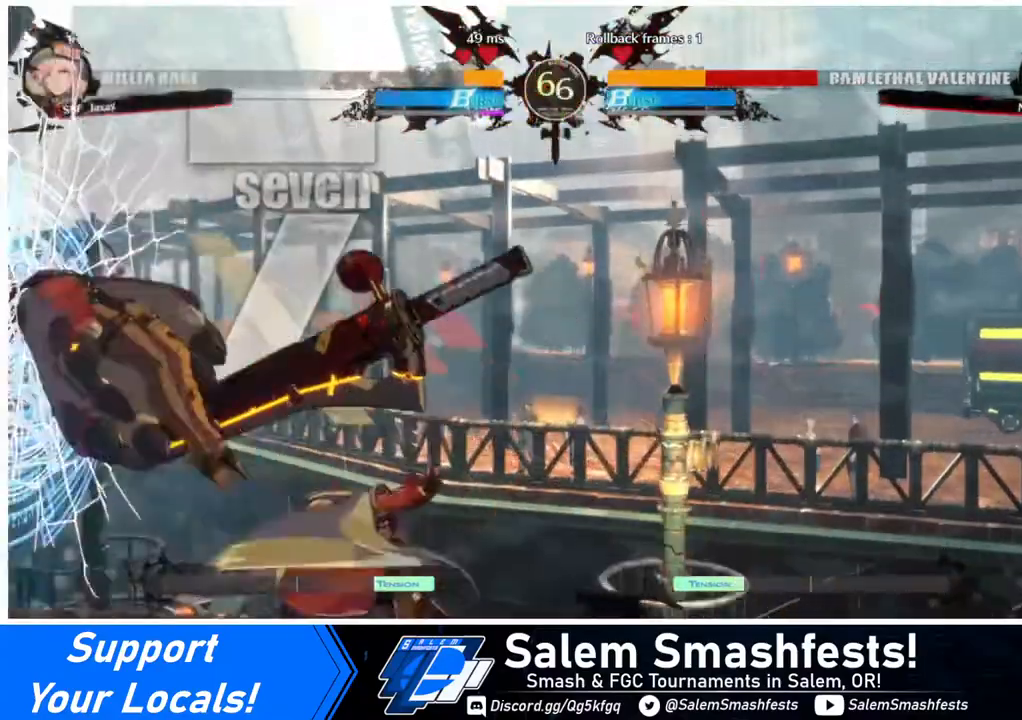
{"buttons": ["L1"], "events": [[240, "L1", "down"], [440, "L1", "up"], [520, "L1", "down"]]}
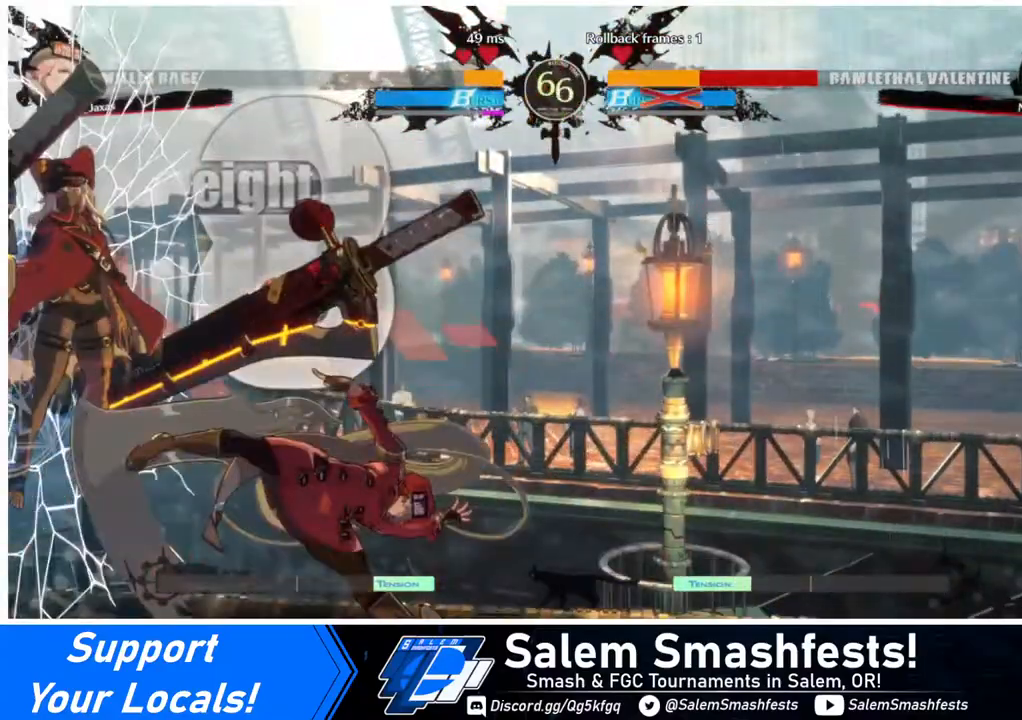
{"buttons": ["DPAD_LEFT"], "events": [[120, "L1", "up"], [200, "L1", "down"], [320, "L1", "up"], [360, "DPAD_DOWN", "down"], [400, "DPAD_DOWN", "up"], [400, "DPAD_LEFT", "down"]]}
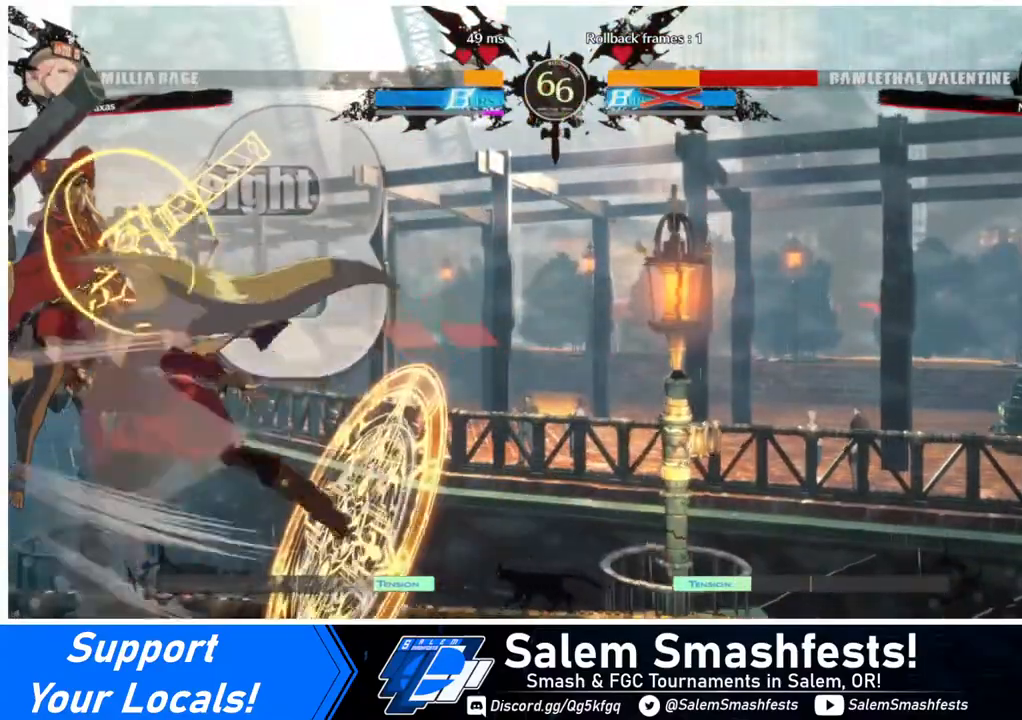
{"buttons": [], "events": [[40, "DPAD_LEFT", "up"], [40, "R1", "down"], [80, "R1", "up"]]}
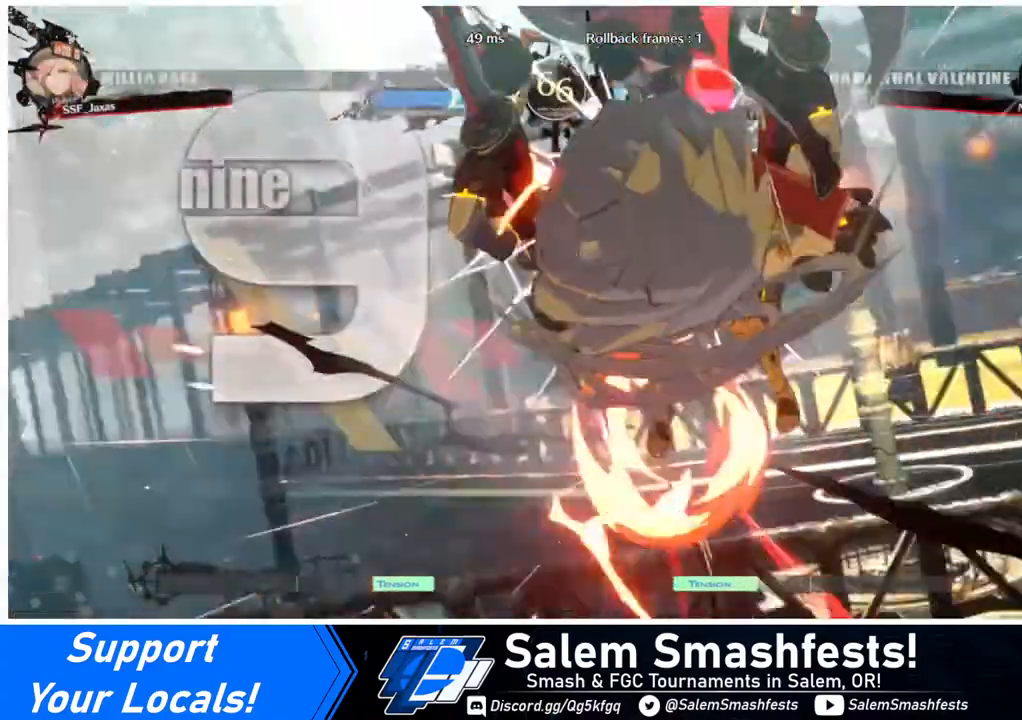
{"buttons": [], "events": []}
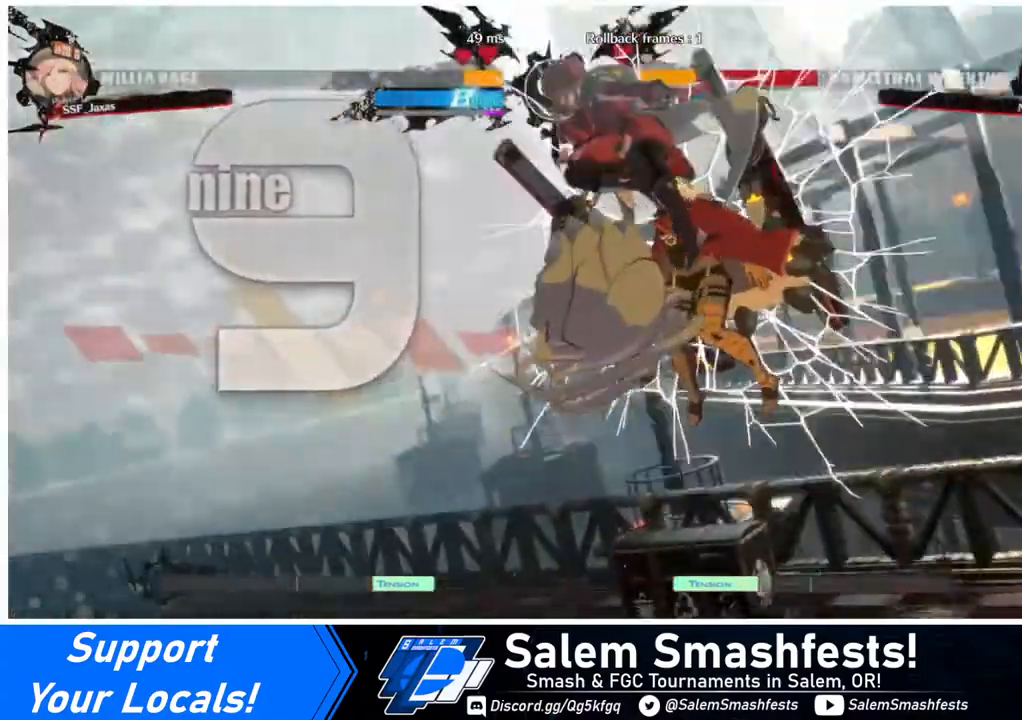
{"buttons": [], "events": []}
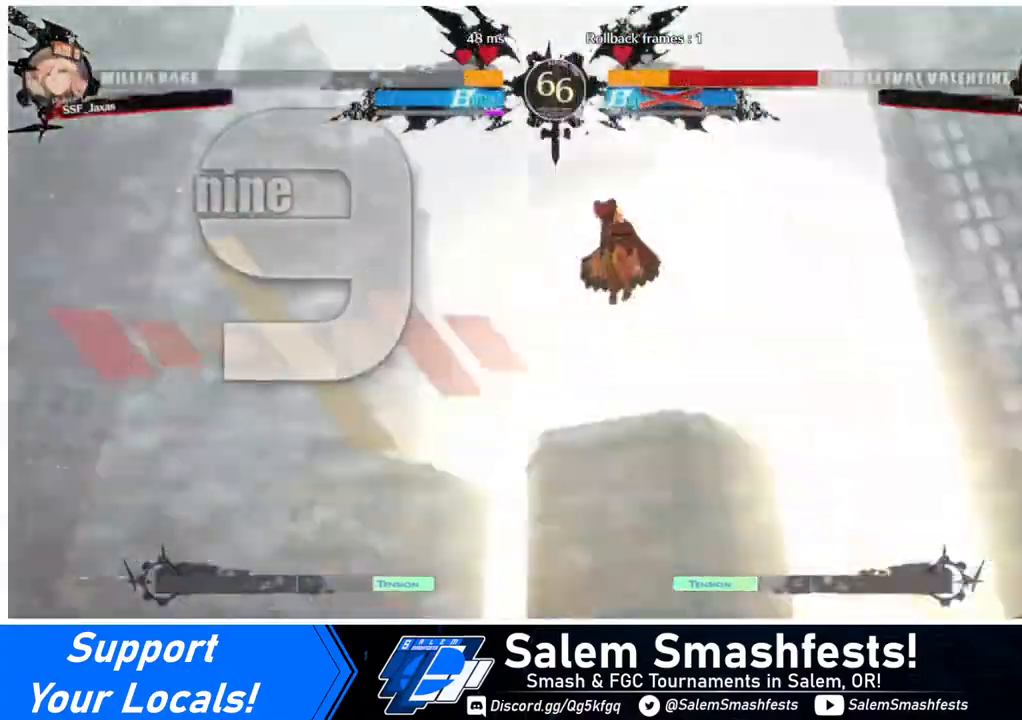
{"buttons": [], "events": []}
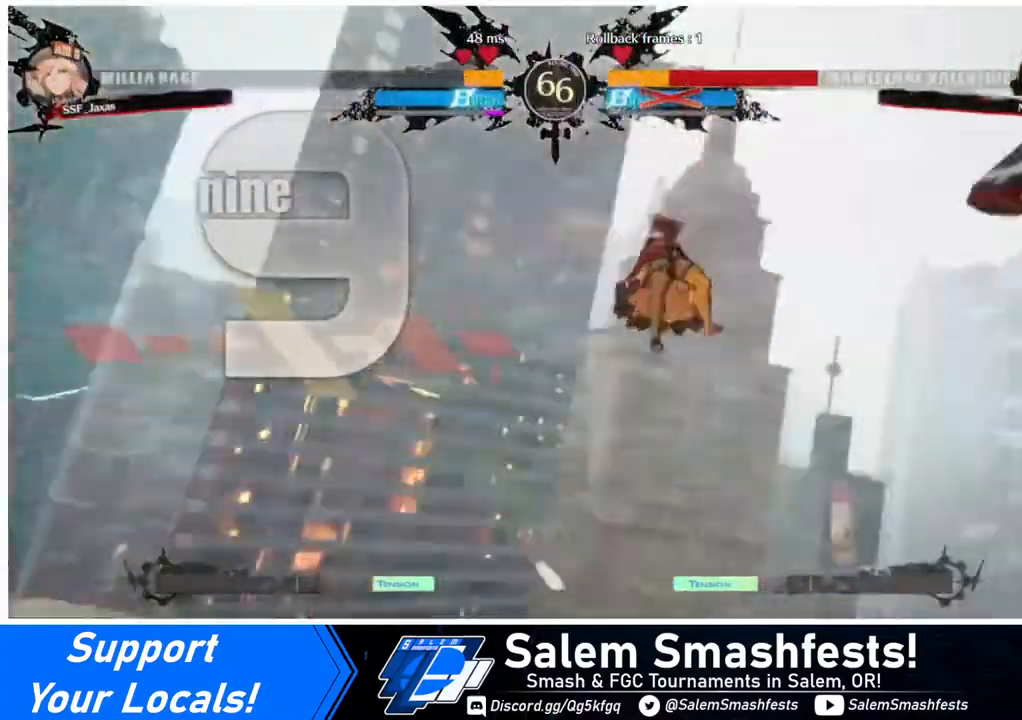
{"buttons": ["DPAD_RIGHT"], "events": [[240, "DPAD_LEFT", "down"], [320, "DPAD_DOWN", "down"], [400, "DPAD_LEFT", "up"], [440, "DPAD_RIGHT", "down"], [520, "DPAD_DOWN", "up"]]}
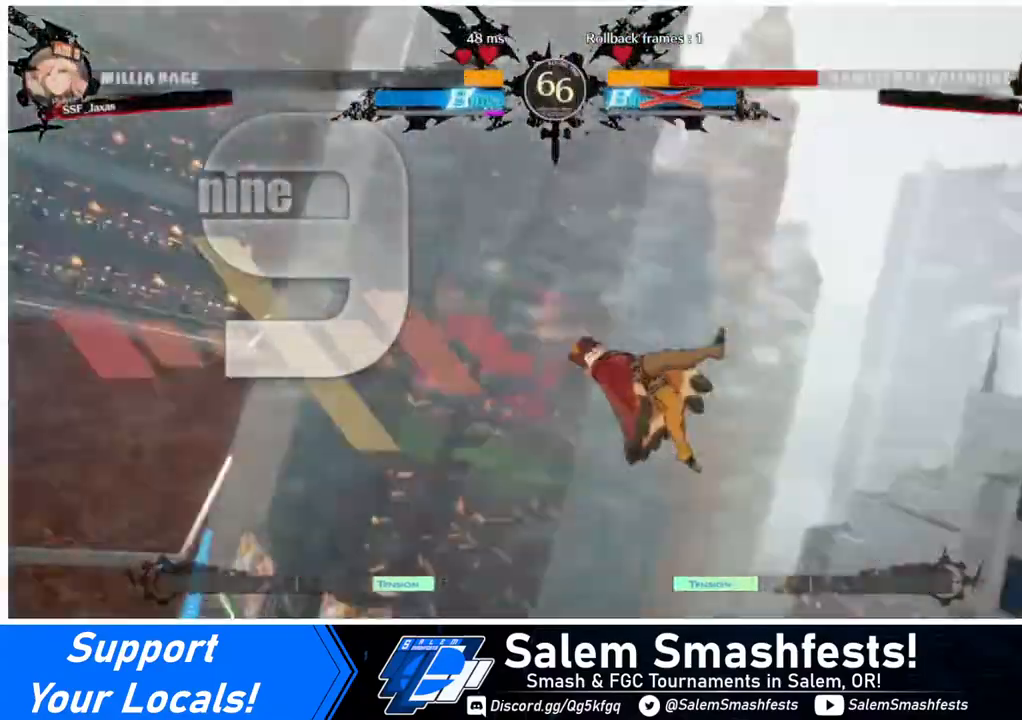
{"buttons": [], "events": [[120, "DPAD_LEFT", "down"], [120, "DPAD_RIGHT", "up"], [480, "DPAD_LEFT", "up"]]}
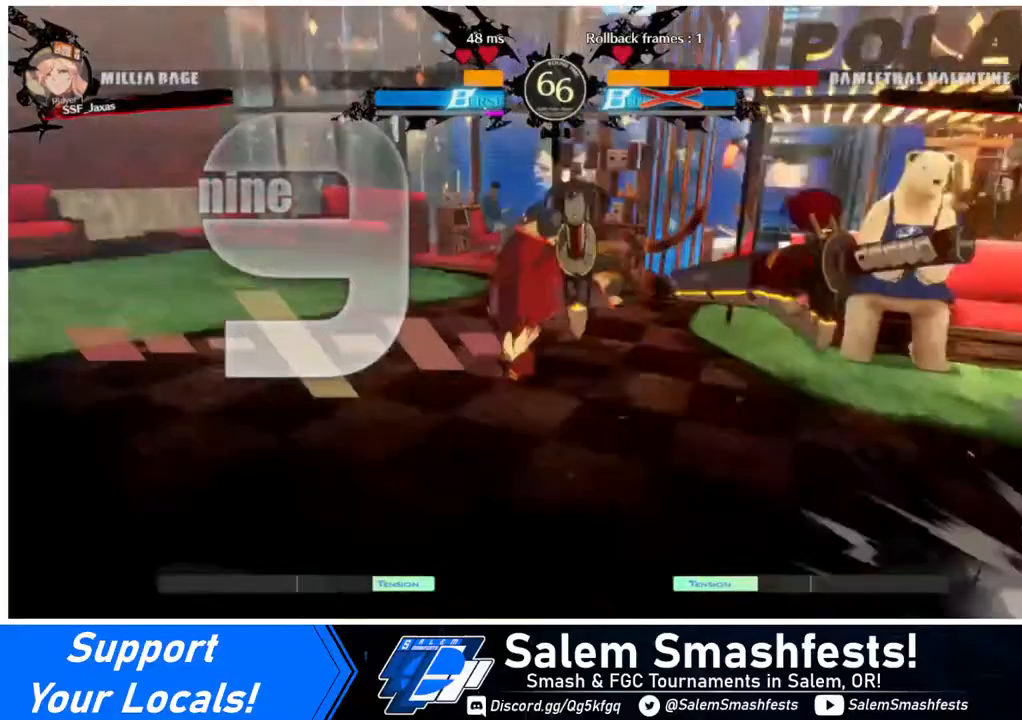
{"buttons": [], "events": []}
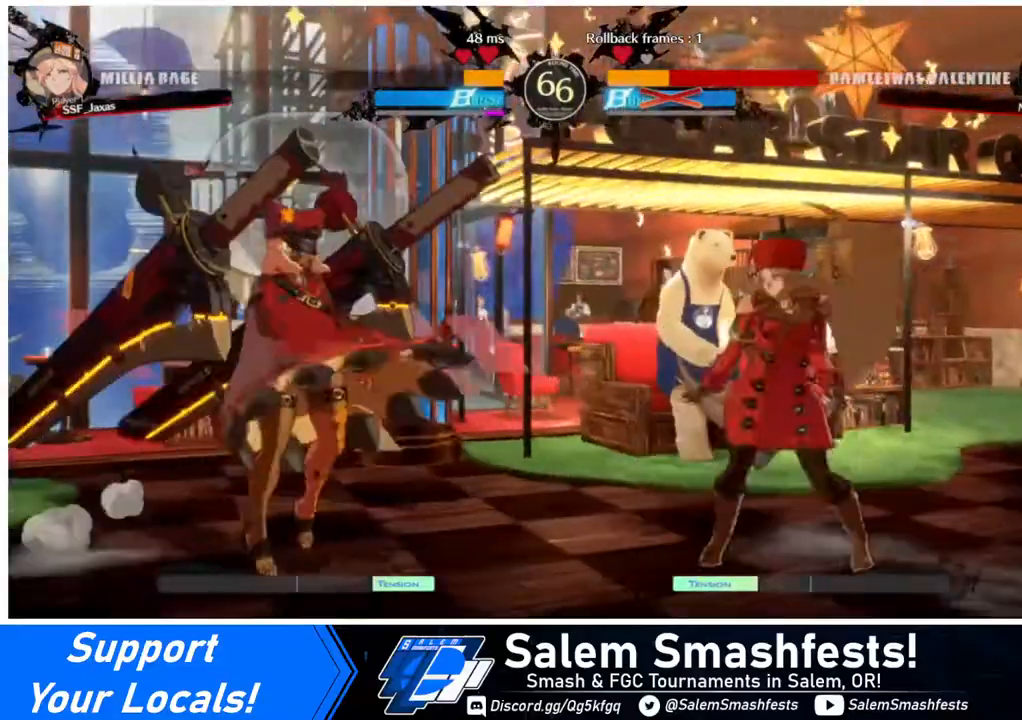
{"buttons": ["DPAD_RIGHT"], "events": [[160, "DPAD_RIGHT", "down"]]}
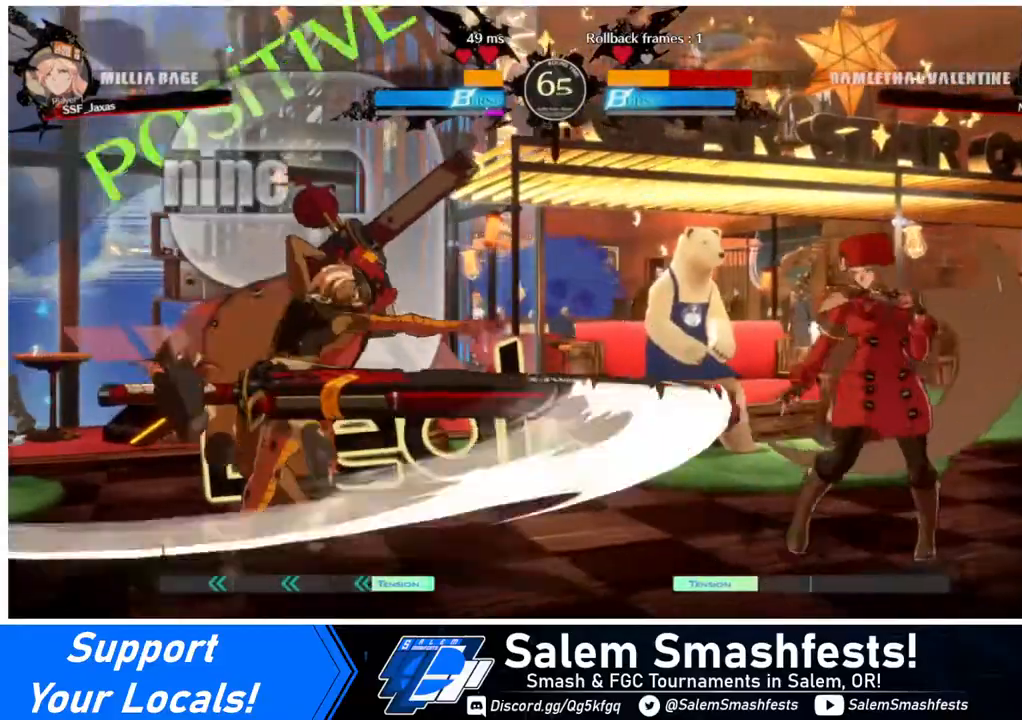
{"buttons": ["DPAD_LEFT"], "events": [[80, "DPAD_RIGHT", "up"], [240, "DPAD_RIGHT", "down"], [400, "DPAD_LEFT", "down"], [400, "DPAD_RIGHT", "up"]]}
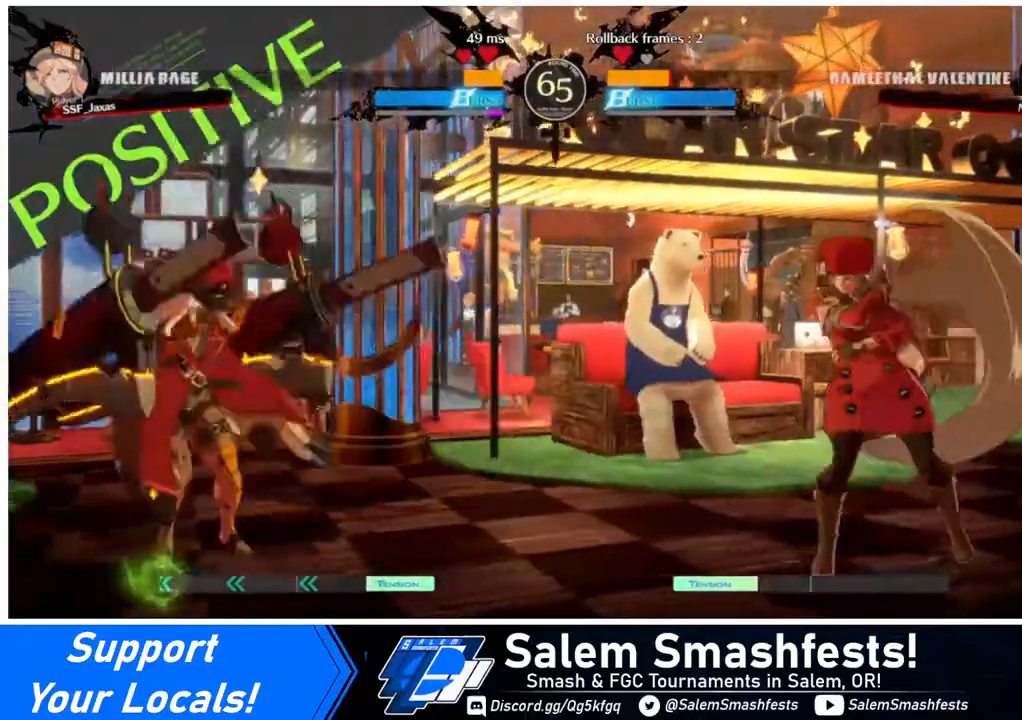
{"buttons": [], "events": [[120, "DPAD_LEFT", "up"], [120, "DPAD_RIGHT", "down"], [400, "DPAD_RIGHT", "up"]]}
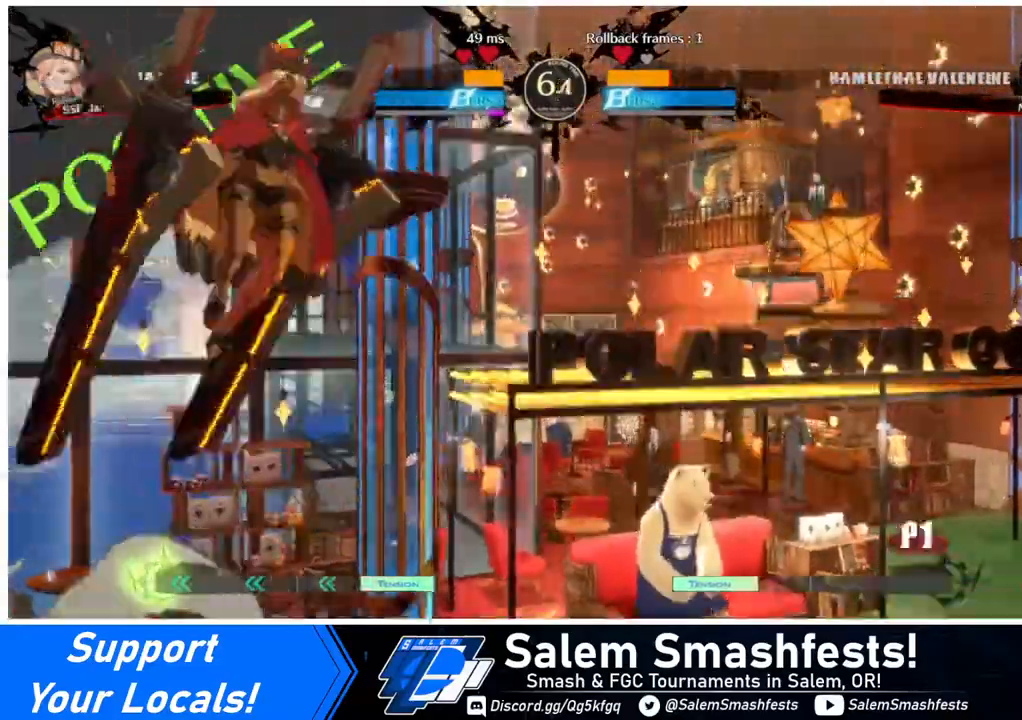
{"buttons": ["DPAD_RIGHT"], "events": [[40, "DPAD_RIGHT", "down"], [400, "DPAD_RIGHT", "up"], [400, "L1", "down"], [480, "DPAD_RIGHT", "down"], [480, "L1", "up"]]}
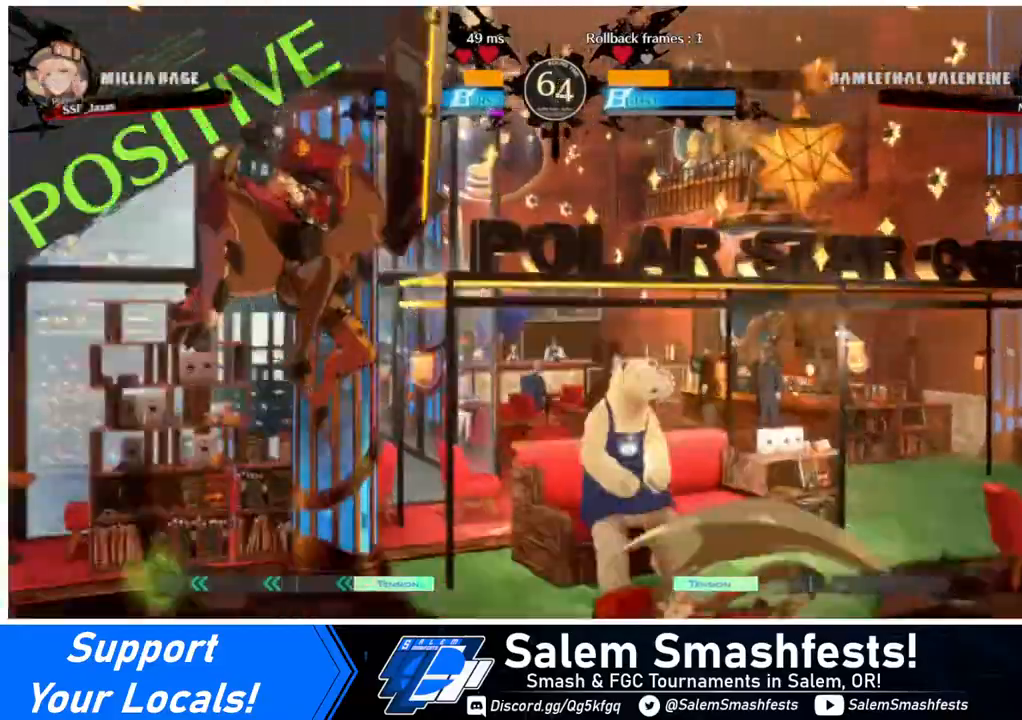
{"buttons": ["R2", "DPAD_DOWN", "DPAD_RIGHT"], "events": [[120, "DPAD_DOWN", "down"], [200, "SQUARE", "down"], [280, "SQUARE", "up"], [360, "R2", "down"]]}
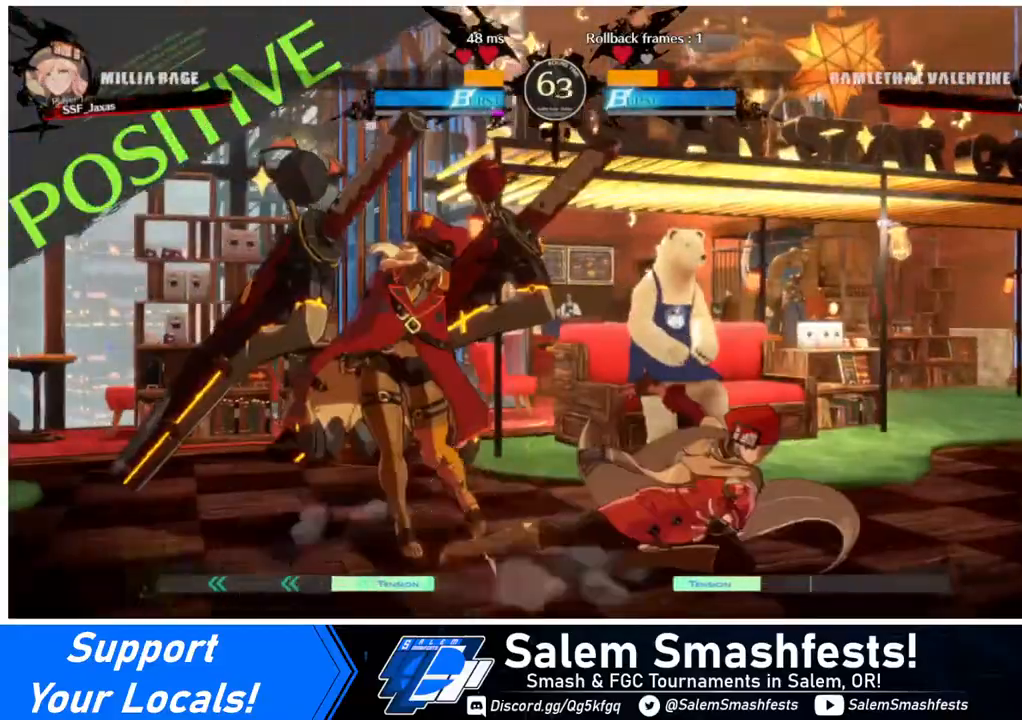
{"buttons": [], "events": [[40, "R2", "up"], [80, "DPAD_DOWN", "up"], [120, "DPAD_RIGHT", "up"], [200, "DPAD_DOWN", "down"], [280, "DPAD_LEFT", "down"], [320, "DPAD_DOWN", "up"], [360, "R1", "down"], [480, "DPAD_LEFT", "up"], [480, "R1", "up"]]}
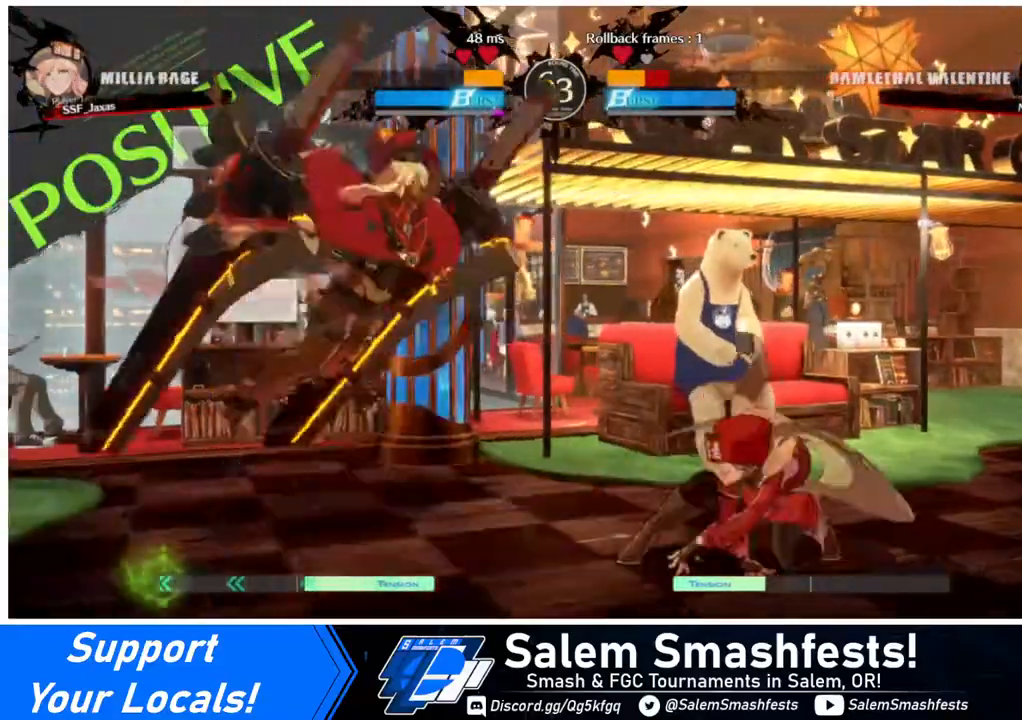
{"buttons": [], "events": []}
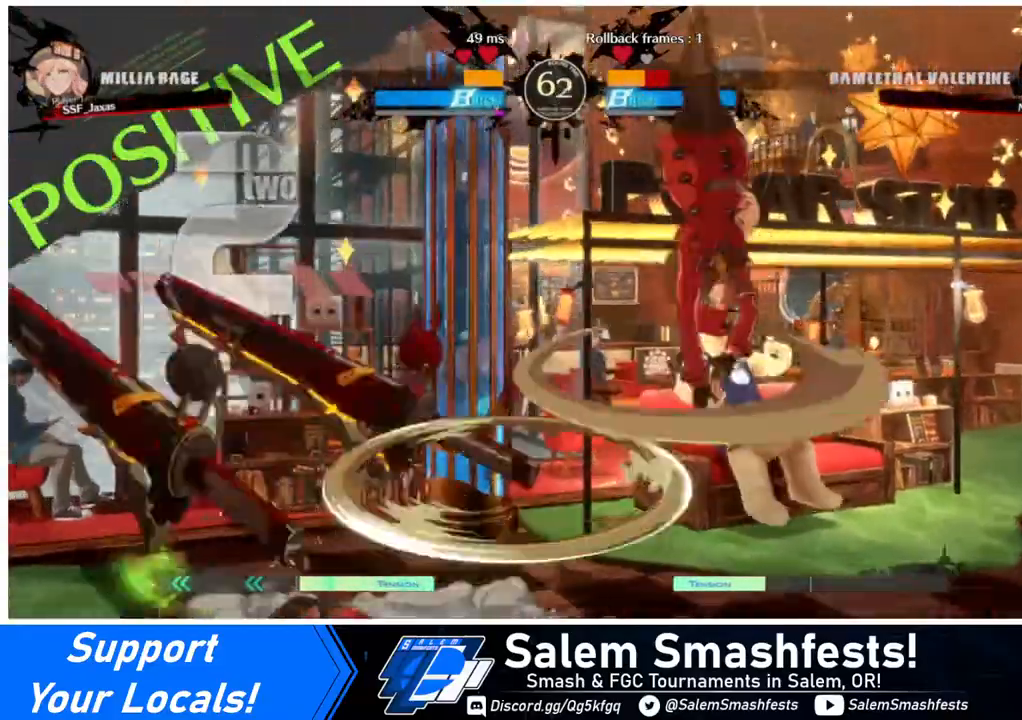
{"buttons": ["L1"], "events": [[440, "L1", "down"]]}
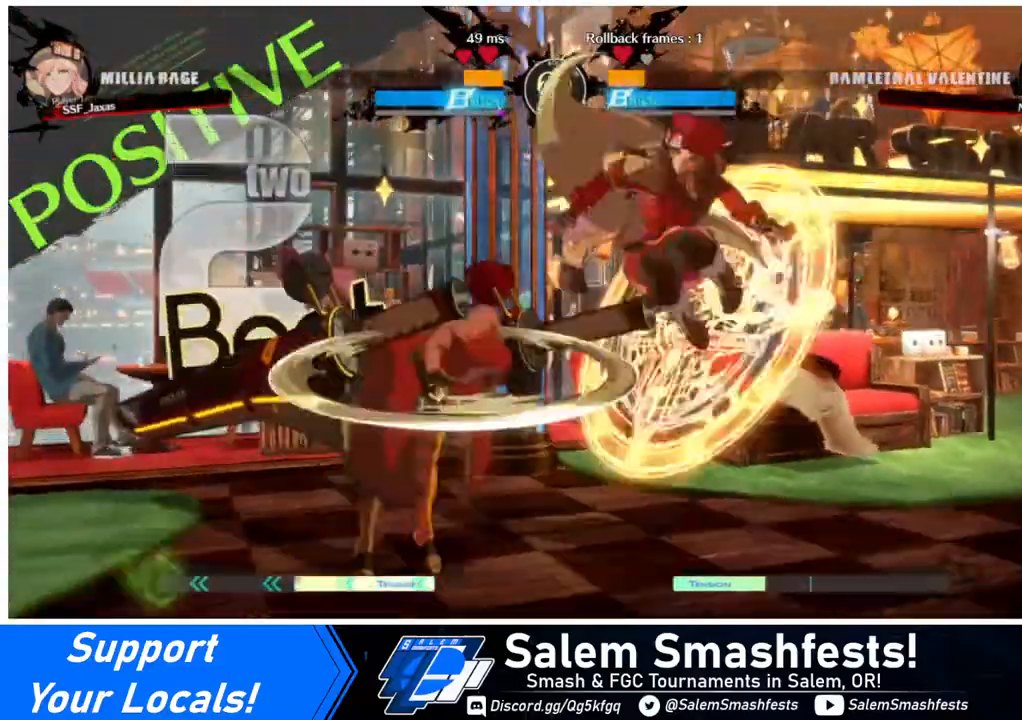
{"buttons": ["L1"], "events": [[80, "L1", "up"], [200, "SQUARE", "down"], [320, "SQUARE", "up"], [440, "L1", "down"]]}
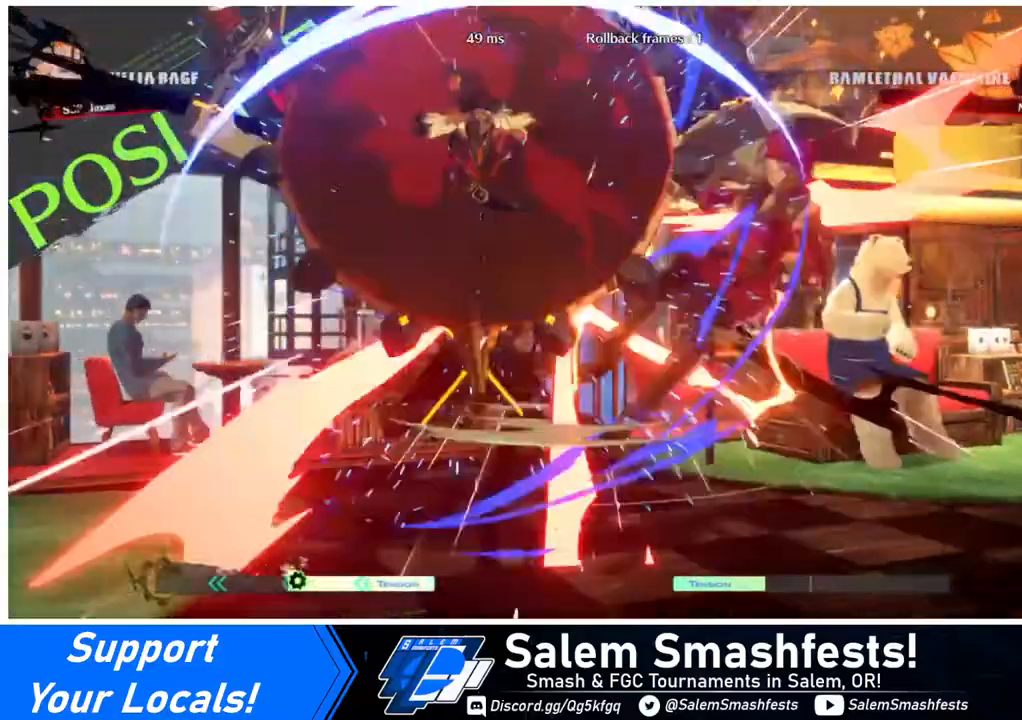
{"buttons": ["DPAD_RIGHT"], "events": [[80, "L1", "up"], [120, "DPAD_RIGHT", "down"]]}
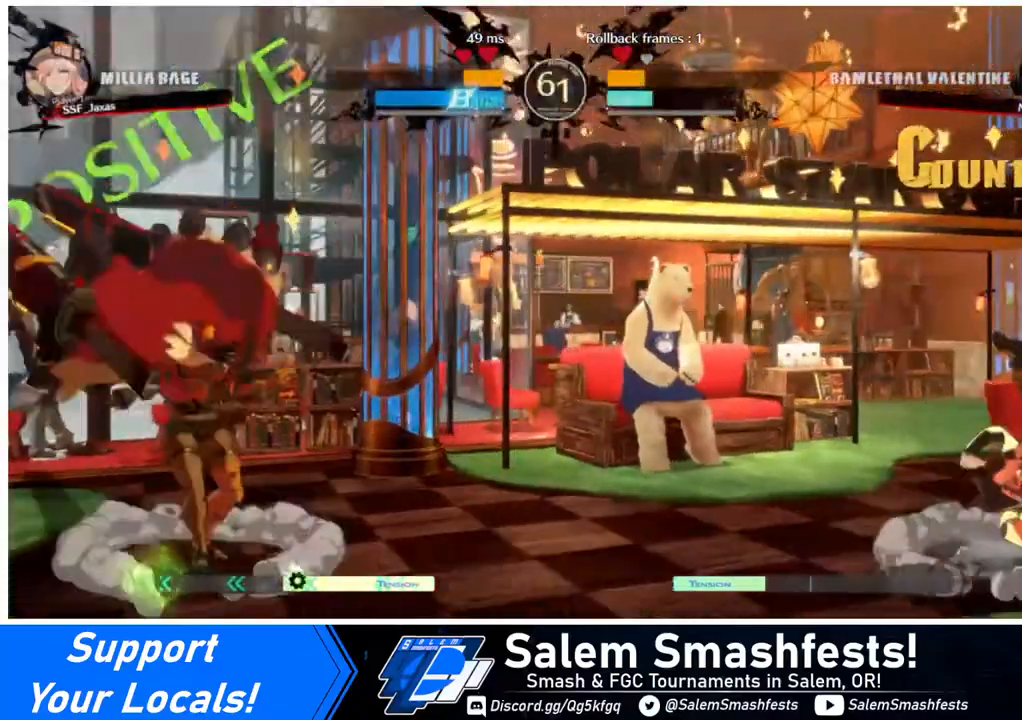
{"buttons": ["DPAD_RIGHT"], "events": [[160, "DPAD_RIGHT", "up"], [200, "DPAD_LEFT", "down"], [480, "DPAD_LEFT", "up"], [480, "DPAD_RIGHT", "down"]]}
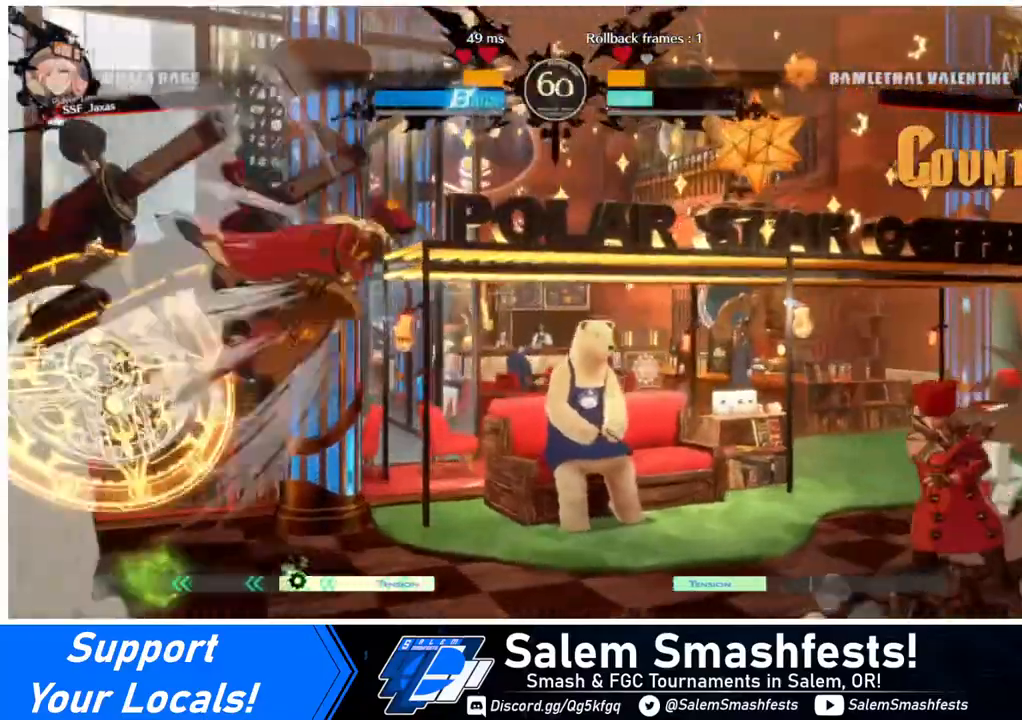
{"buttons": ["DPAD_LEFT"], "events": [[440, "DPAD_LEFT", "down"], [440, "DPAD_RIGHT", "up"]]}
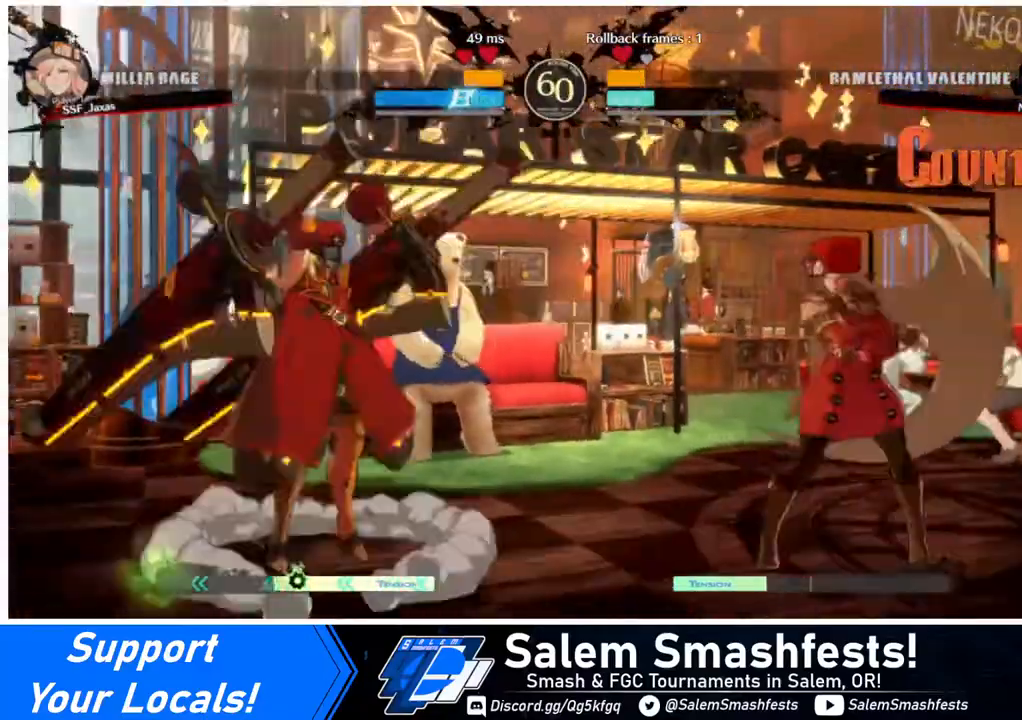
{"buttons": ["DPAD_RIGHT"], "events": [[80, "DPAD_LEFT", "up"], [120, "DPAD_RIGHT", "down"]]}
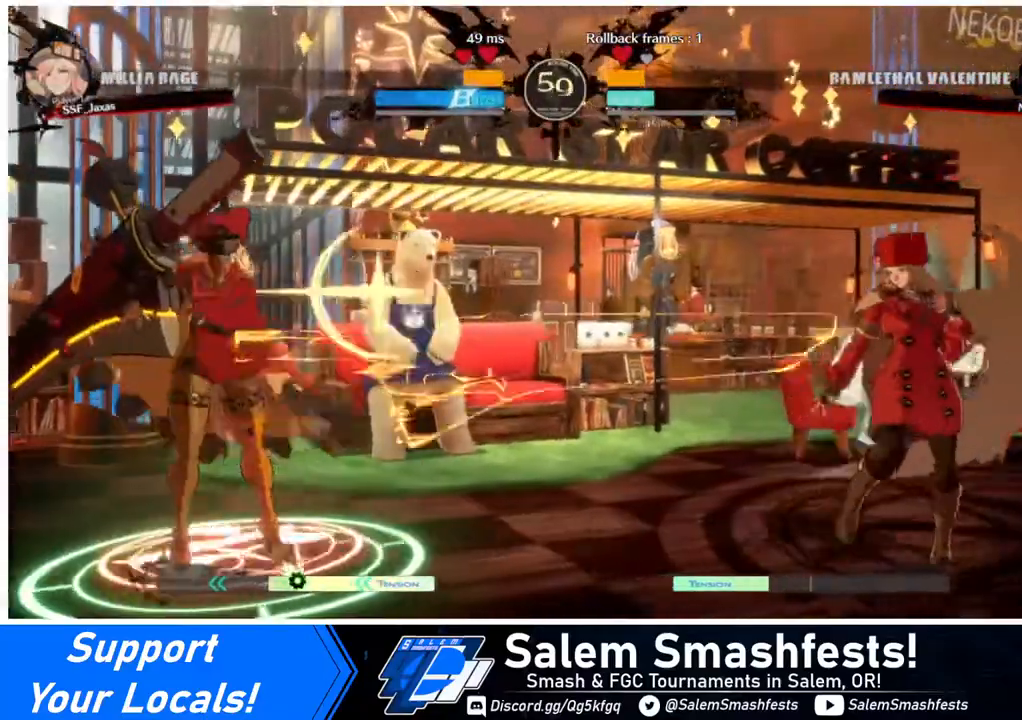
{"buttons": ["DPAD_RIGHT"], "events": [[80, "DPAD_LEFT", "down"], [80, "DPAD_RIGHT", "up"], [160, "DPAD_LEFT", "up"], [240, "DPAD_RIGHT", "down"]]}
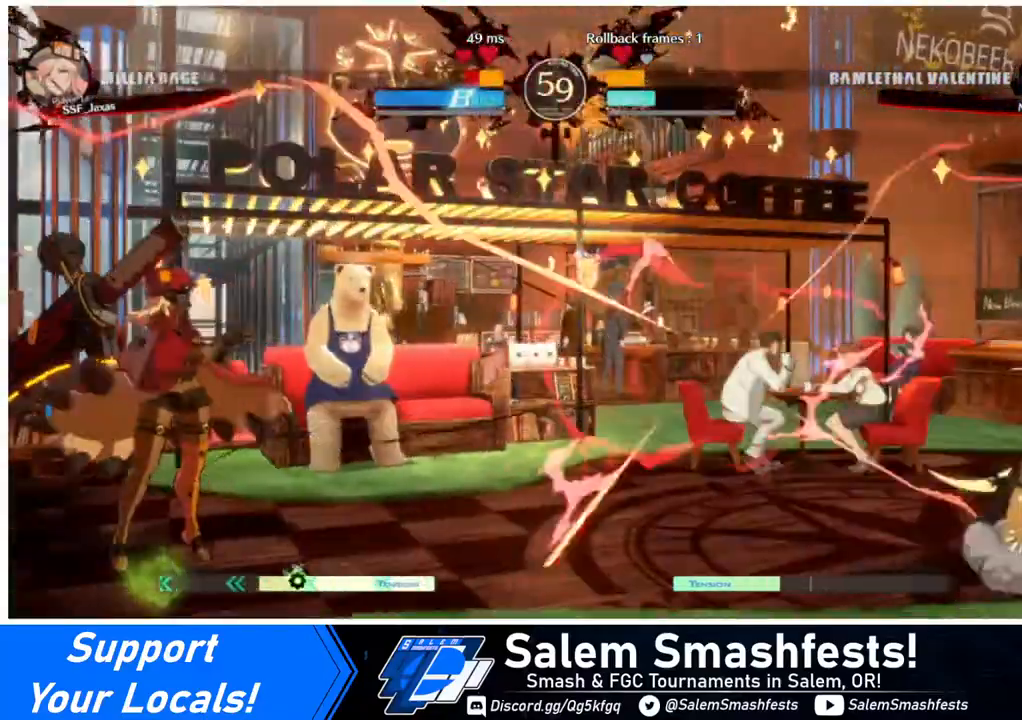
{"buttons": ["DPAD_DOWN", "DPAD_RIGHT"], "events": [[160, "SQUARE", "down"], [280, "SQUARE", "up"], [360, "DPAD_DOWN", "down"]]}
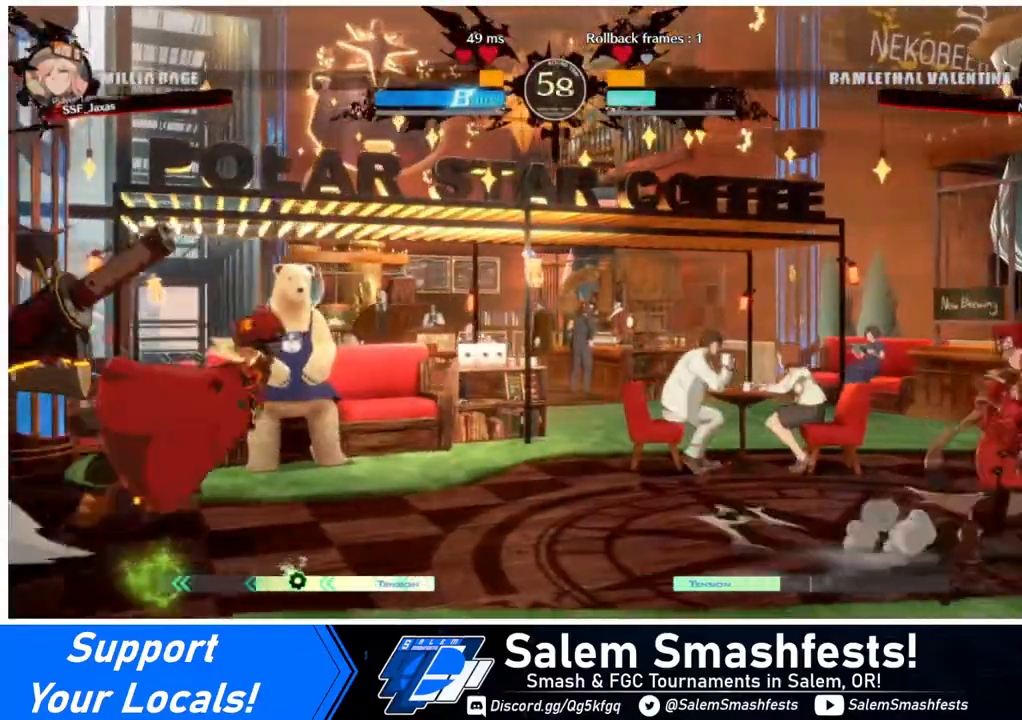
{"buttons": ["DPAD_DOWN", "DPAD_RIGHT"], "events": [[80, "DPAD_DOWN", "up"], [480, "DPAD_DOWN", "down"]]}
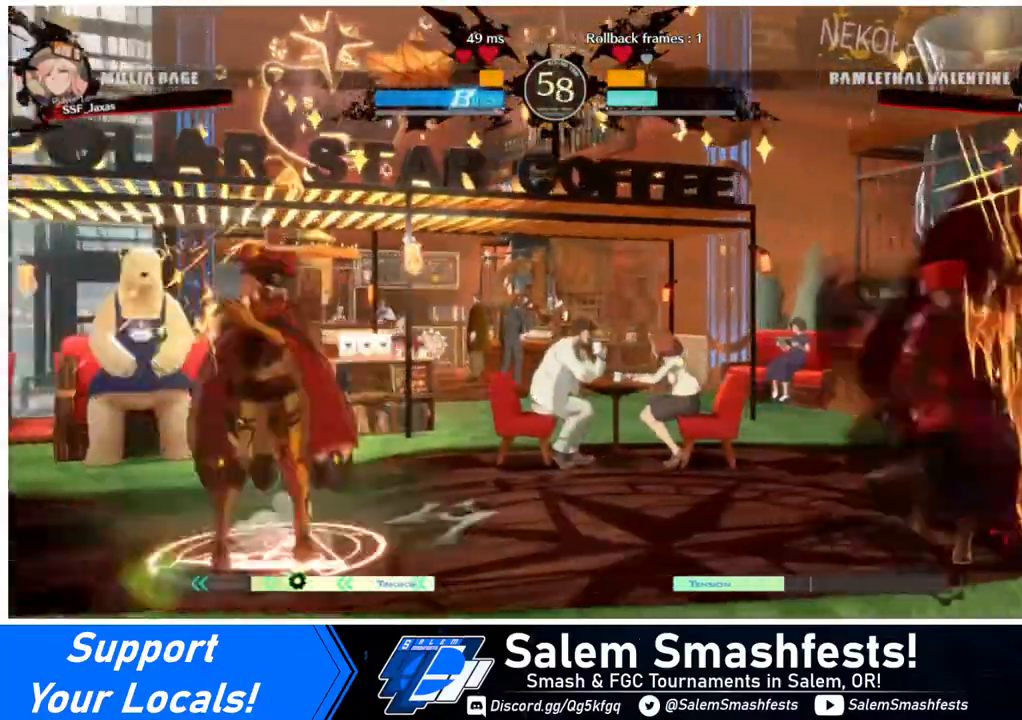
{"buttons": ["DPAD_RIGHT"], "events": [[200, "DPAD_DOWN", "up"]]}
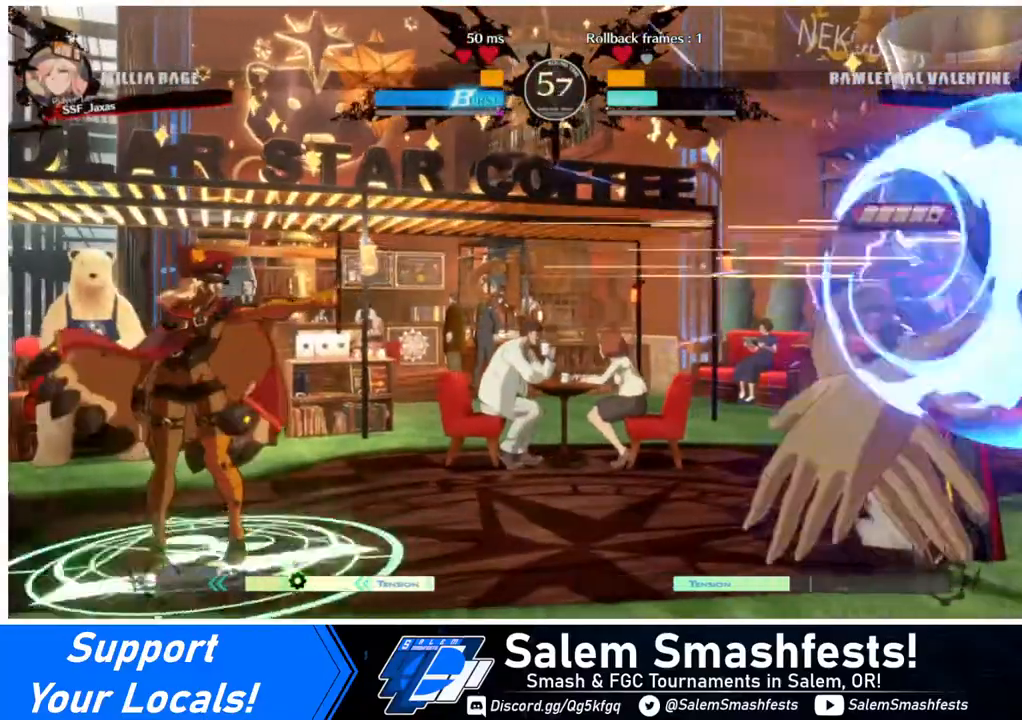
{"buttons": ["DPAD_LEFT"], "events": [[120, "DPAD_RIGHT", "up"], [160, "DPAD_LEFT", "down"], [240, "DPAD_LEFT", "up"], [280, "DPAD_LEFT", "down"]]}
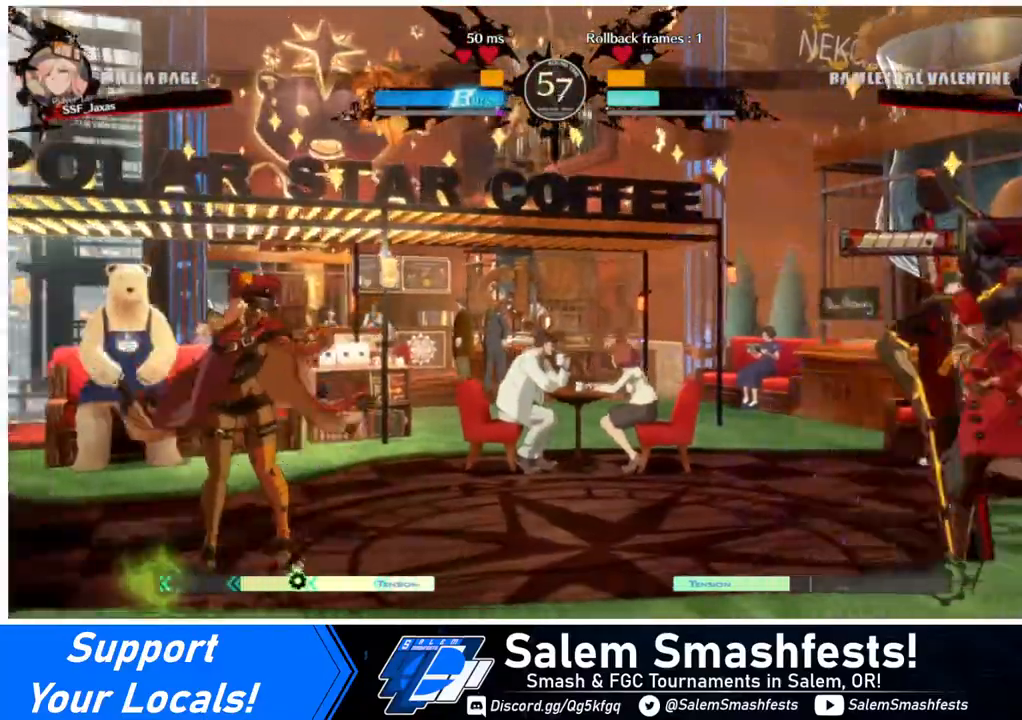
{"buttons": ["DPAD_DOWN", "DPAD_RIGHT"], "events": [[120, "DPAD_DOWN", "down"], [120, "DPAD_LEFT", "up"], [200, "DPAD_RIGHT", "down"]]}
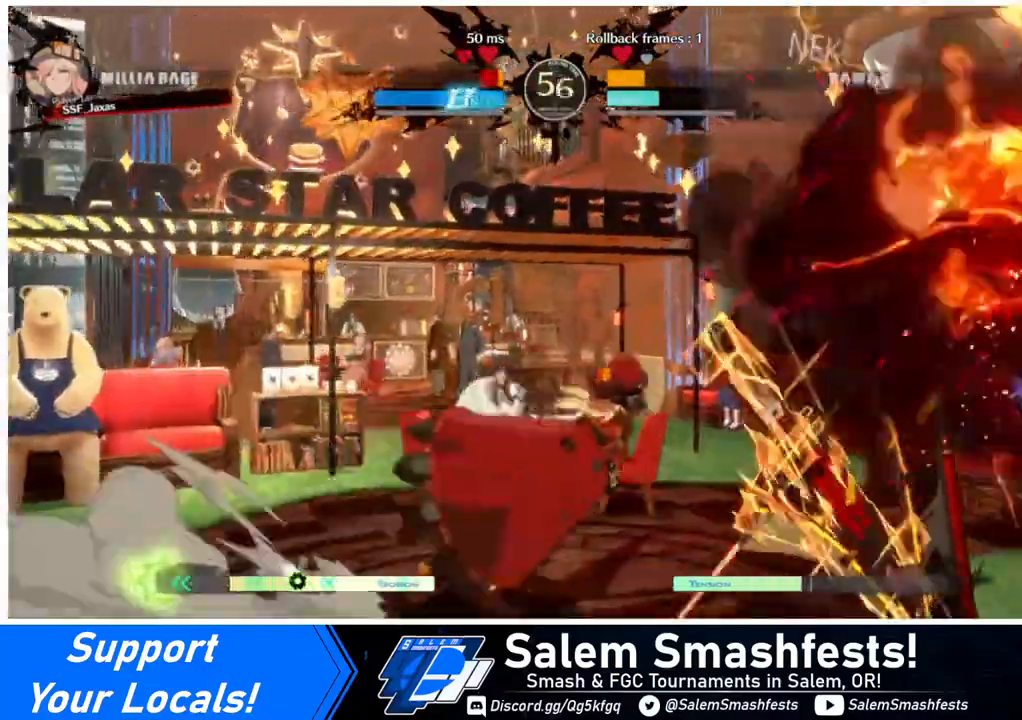
{"buttons": ["DPAD_DOWN", "DPAD_RIGHT"], "events": [[120, "DPAD_DOWN", "up"], [280, "SQUARE", "down"], [360, "DPAD_DOWN", "down"], [480, "SQUARE", "up"]]}